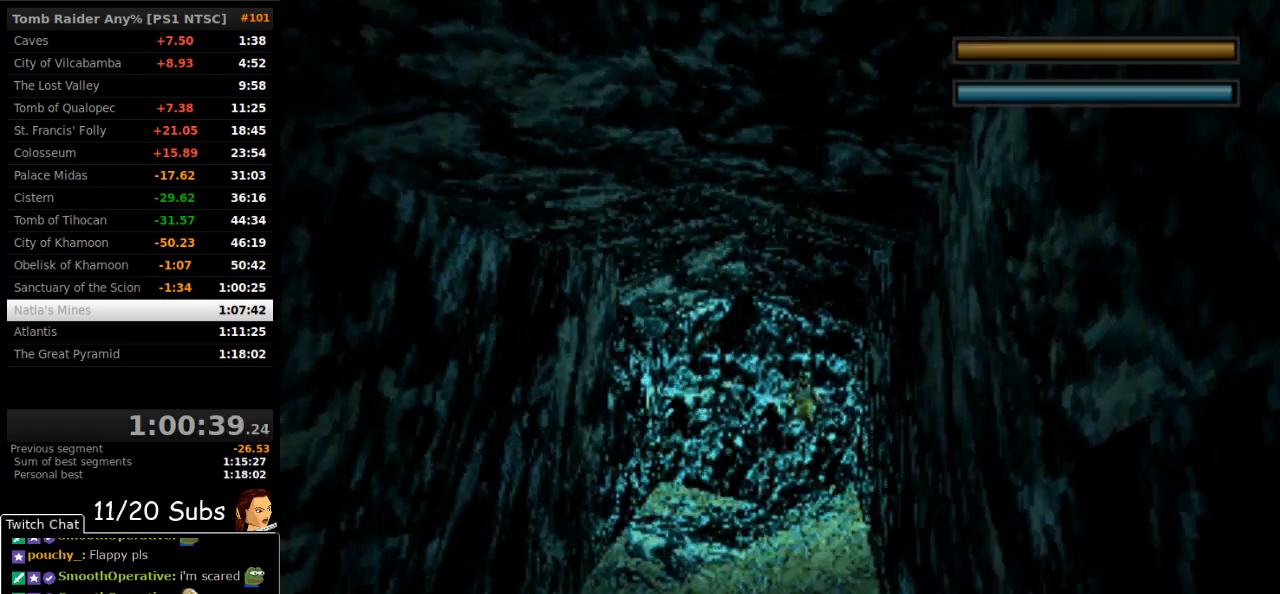
Gameplay with a controller (PlayStation layout); each line is a JSON object with the inputs held at the frame after it. "events" lists button and stick changes between this image and that frame as [ms after this image, input, new state], when the widget could be followed in between. Not read: L3 R3 left_stick.
{"buttons": ["SQUARE"], "right_stick": "center", "events": [[33, "SQUARE", "down"]]}
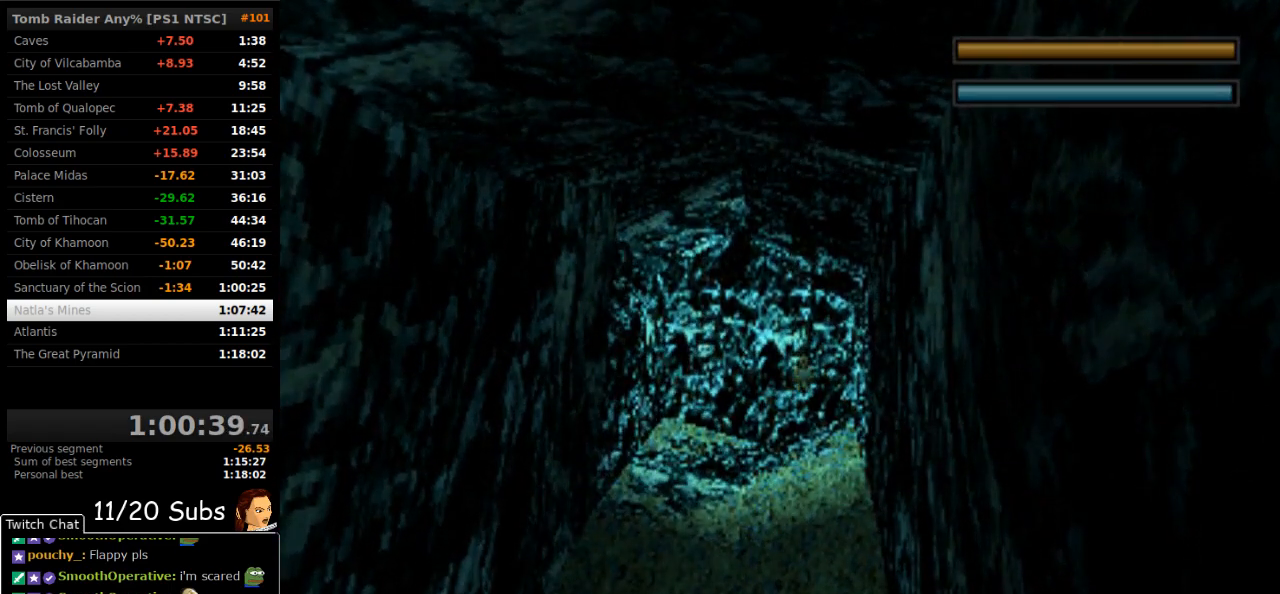
{"buttons": ["SQUARE"], "right_stick": "center", "events": []}
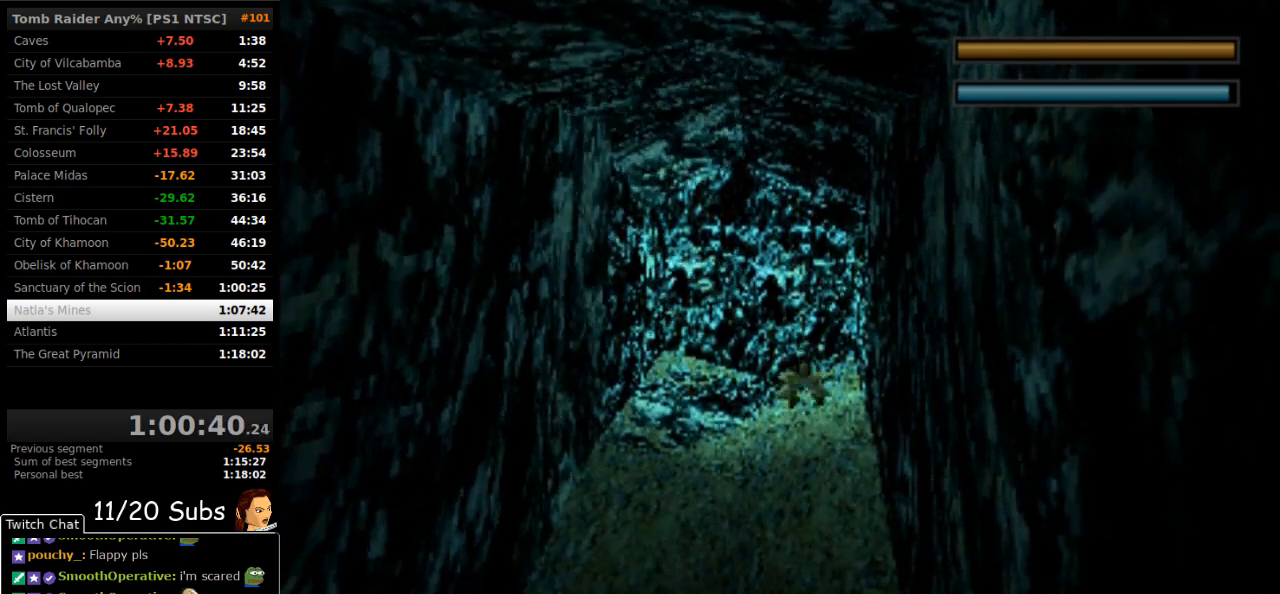
{"buttons": ["SQUARE"], "right_stick": "center", "events": []}
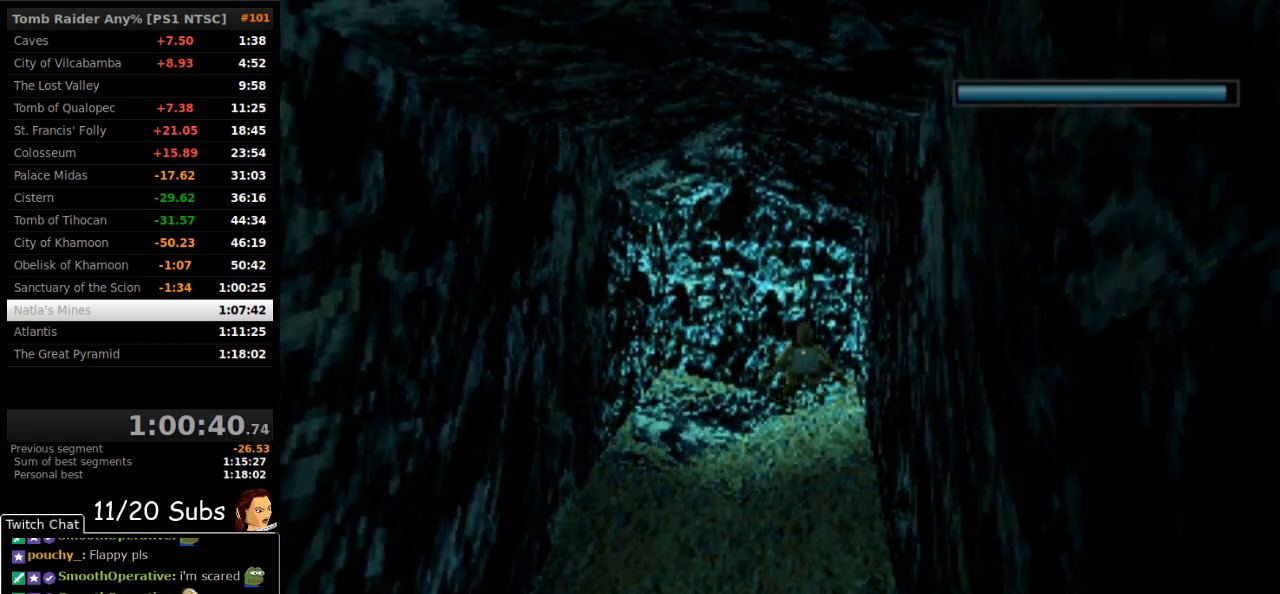
{"buttons": ["SQUARE"], "right_stick": "center", "events": []}
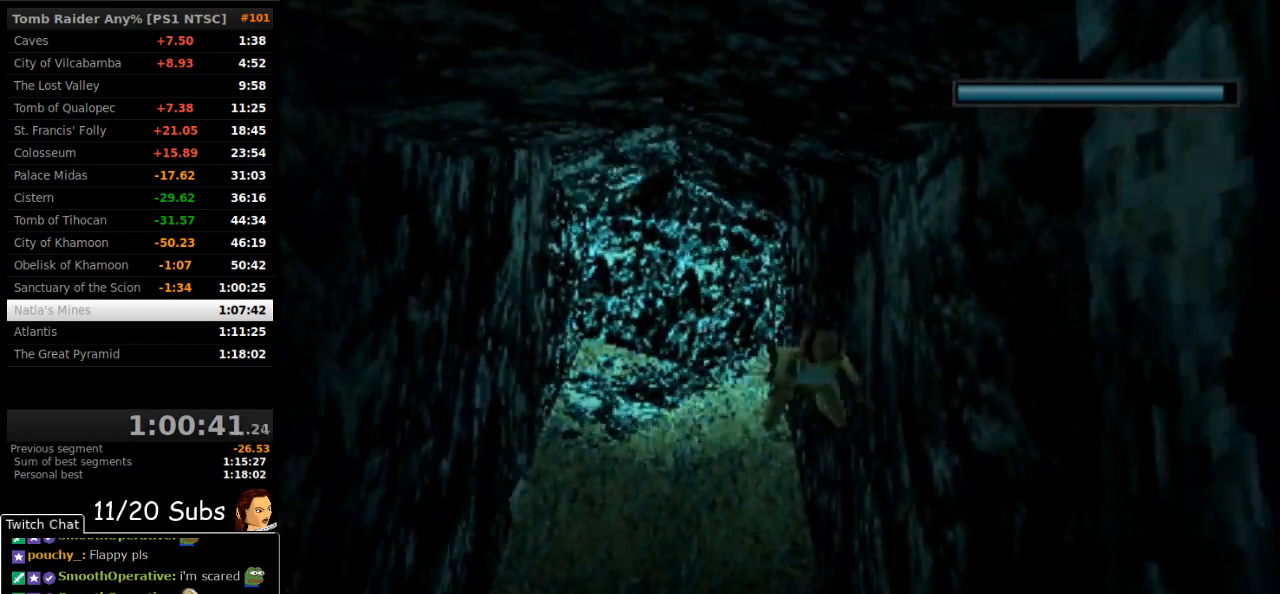
{"buttons": ["SQUARE"], "right_stick": "center", "events": []}
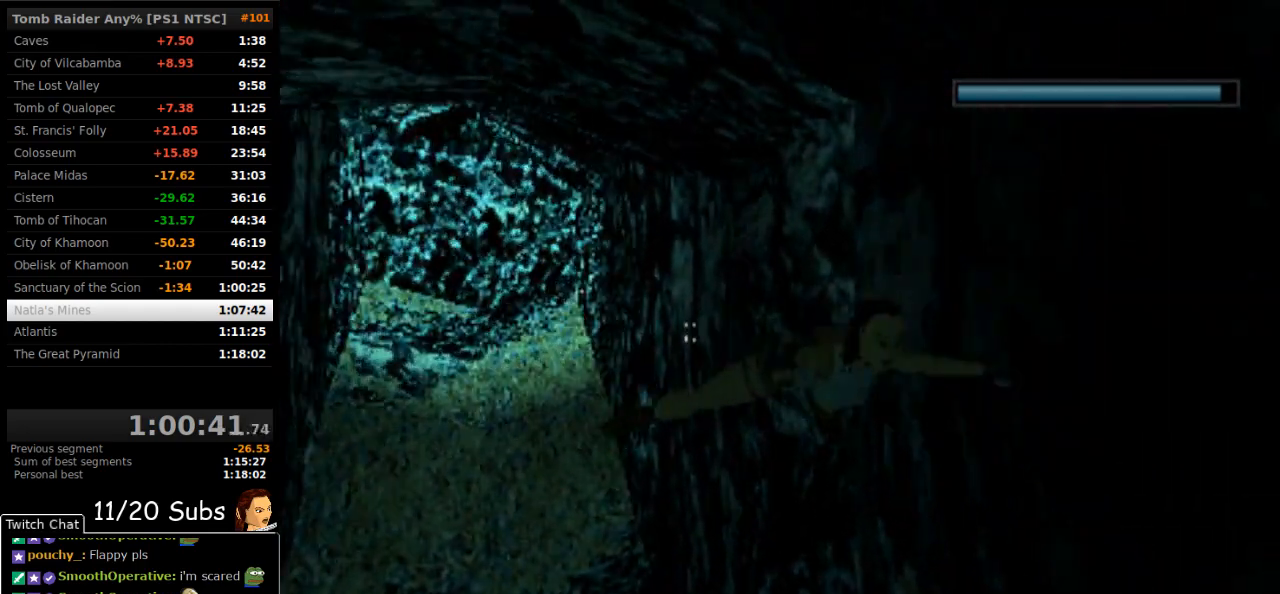
{"buttons": ["SQUARE"], "right_stick": "center", "events": []}
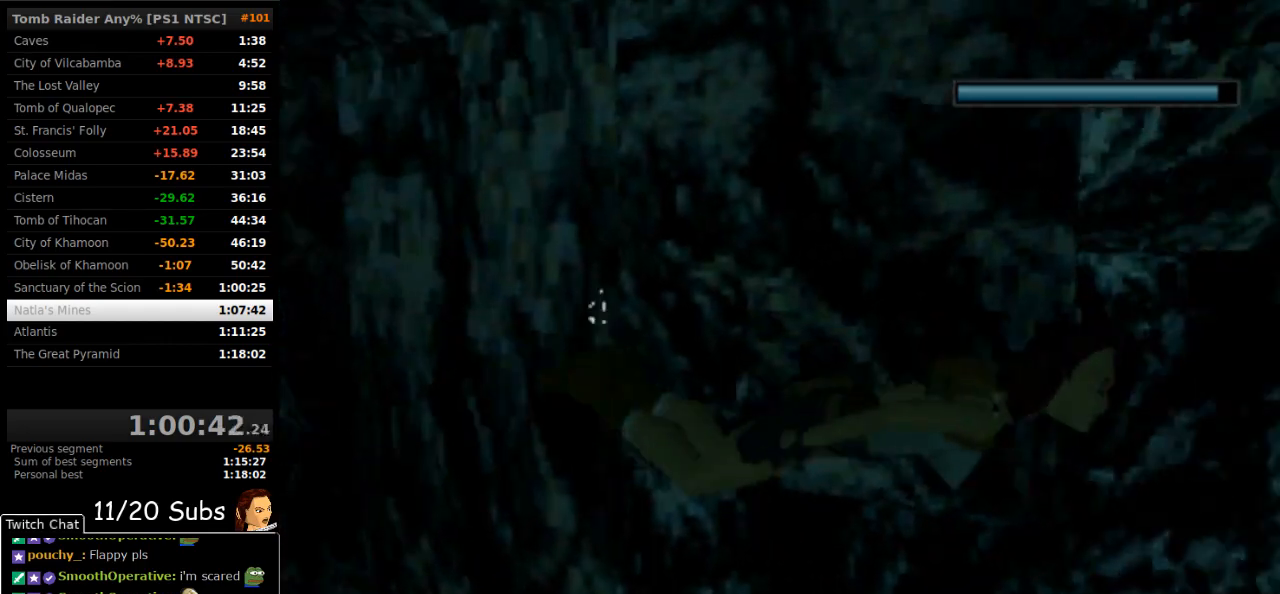
{"buttons": ["SQUARE"], "right_stick": "center", "events": []}
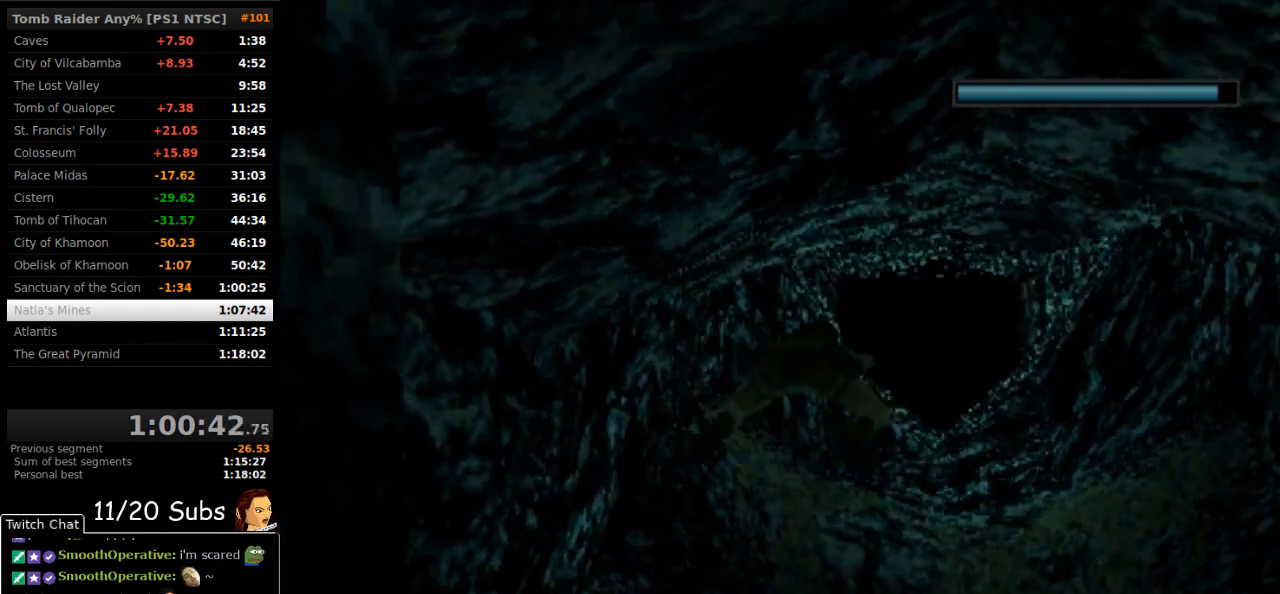
{"buttons": ["SQUARE"], "right_stick": "center", "events": []}
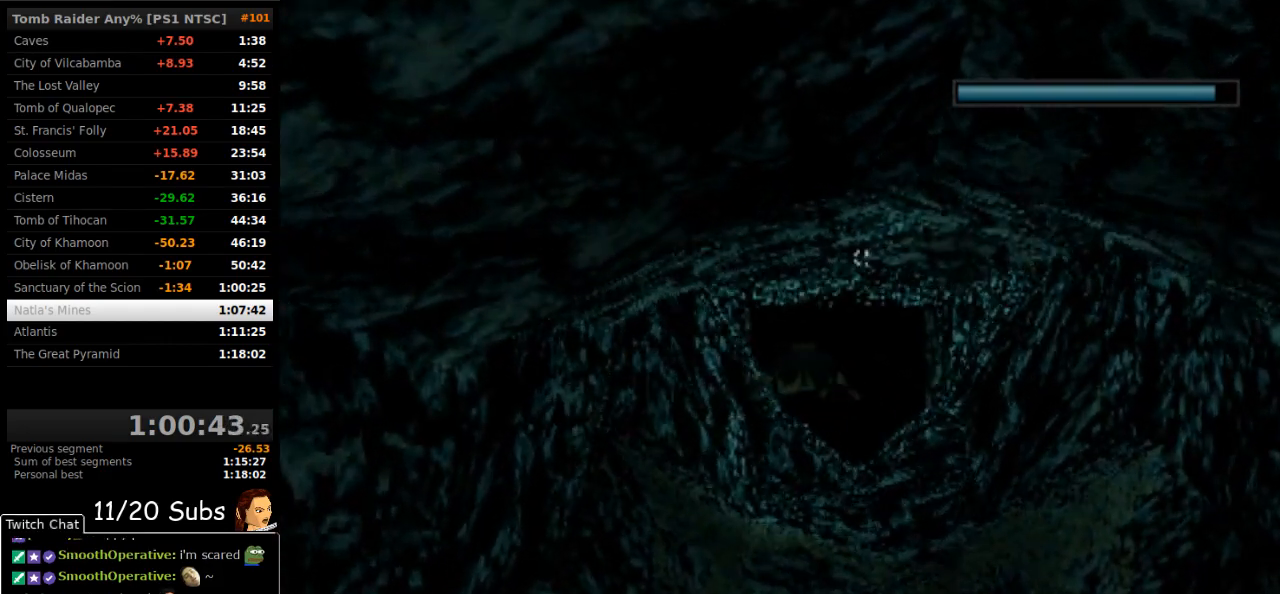
{"buttons": ["SQUARE"], "right_stick": "center", "events": []}
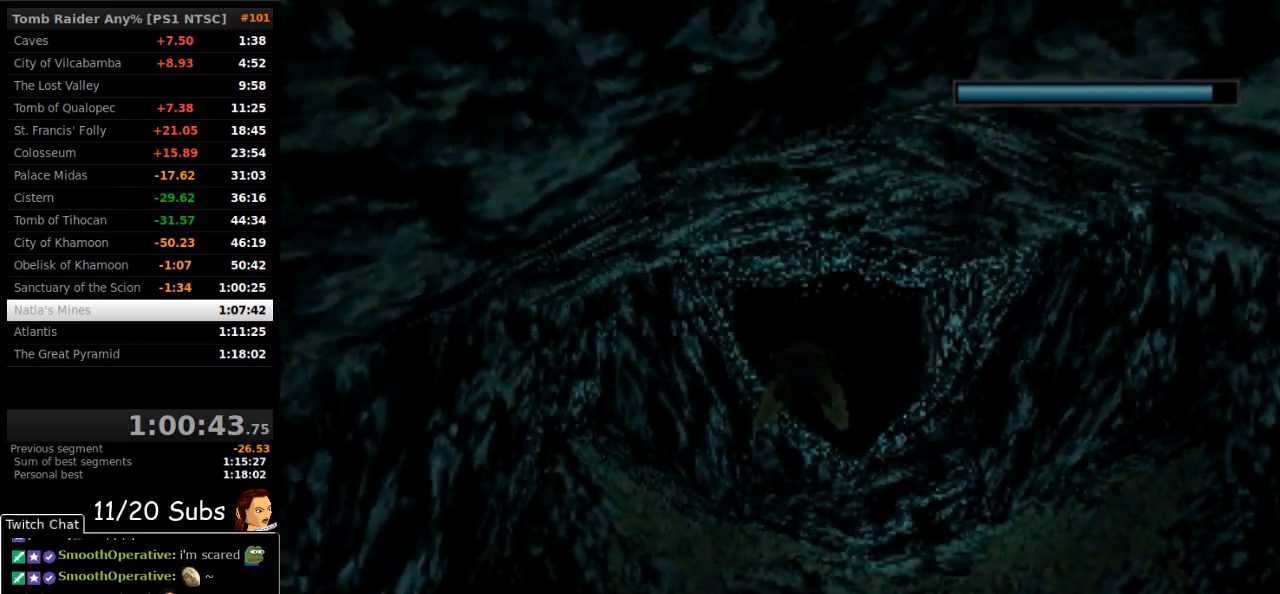
{"buttons": ["SQUARE"], "right_stick": "center", "events": []}
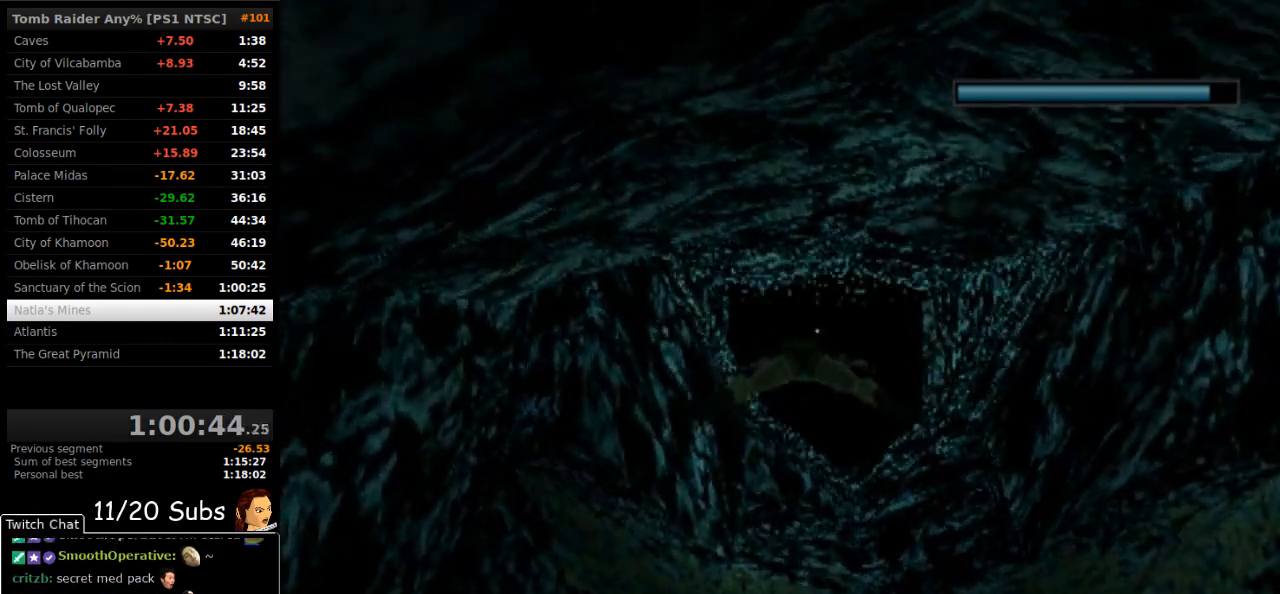
{"buttons": ["SQUARE"], "right_stick": "center", "events": []}
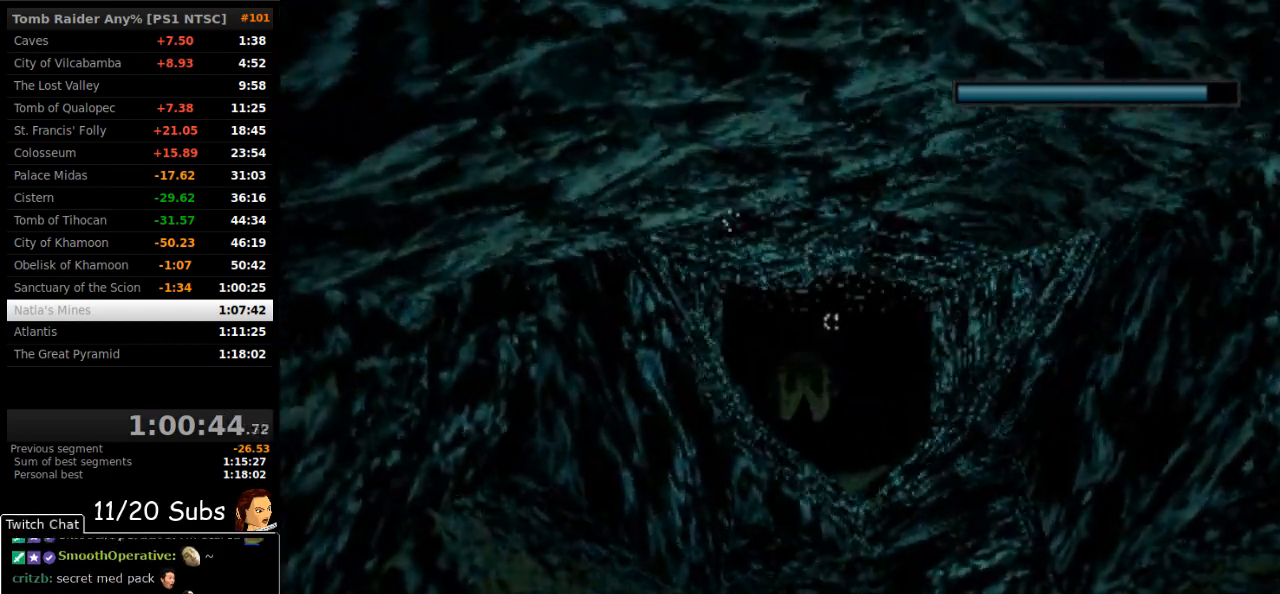
{"buttons": ["SQUARE"], "right_stick": "center", "events": []}
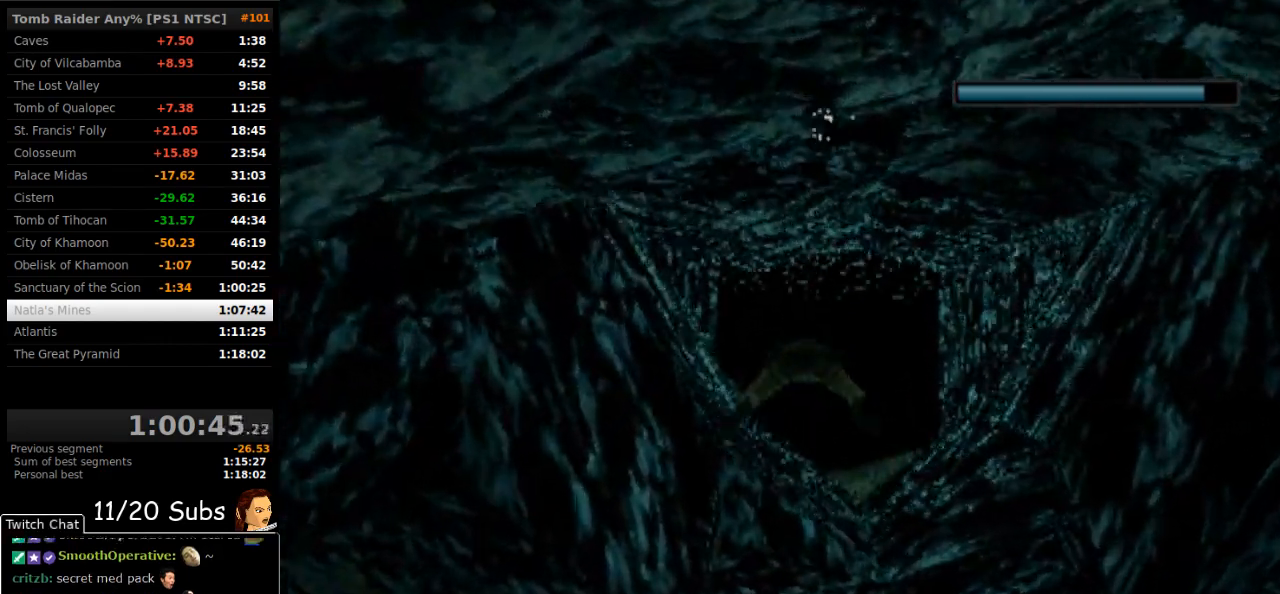
{"buttons": ["SQUARE"], "right_stick": "center", "events": [[433, "DPAD_LEFT", "down"], [500, "DPAD_LEFT", "up"]]}
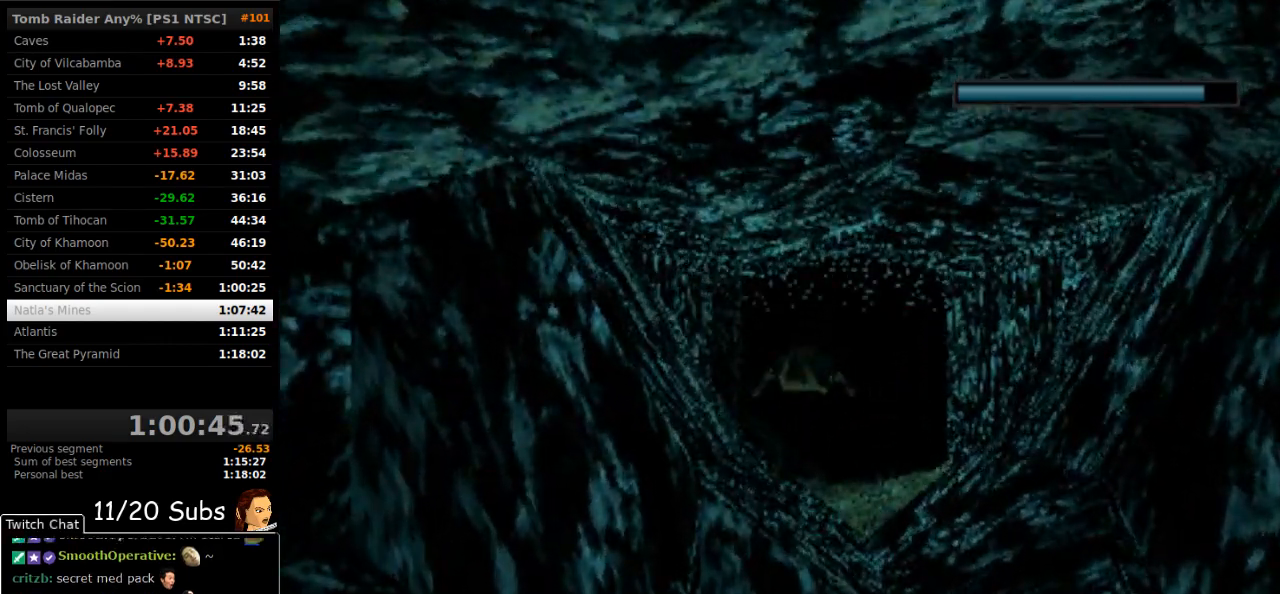
{"buttons": ["SQUARE"], "right_stick": "center", "events": []}
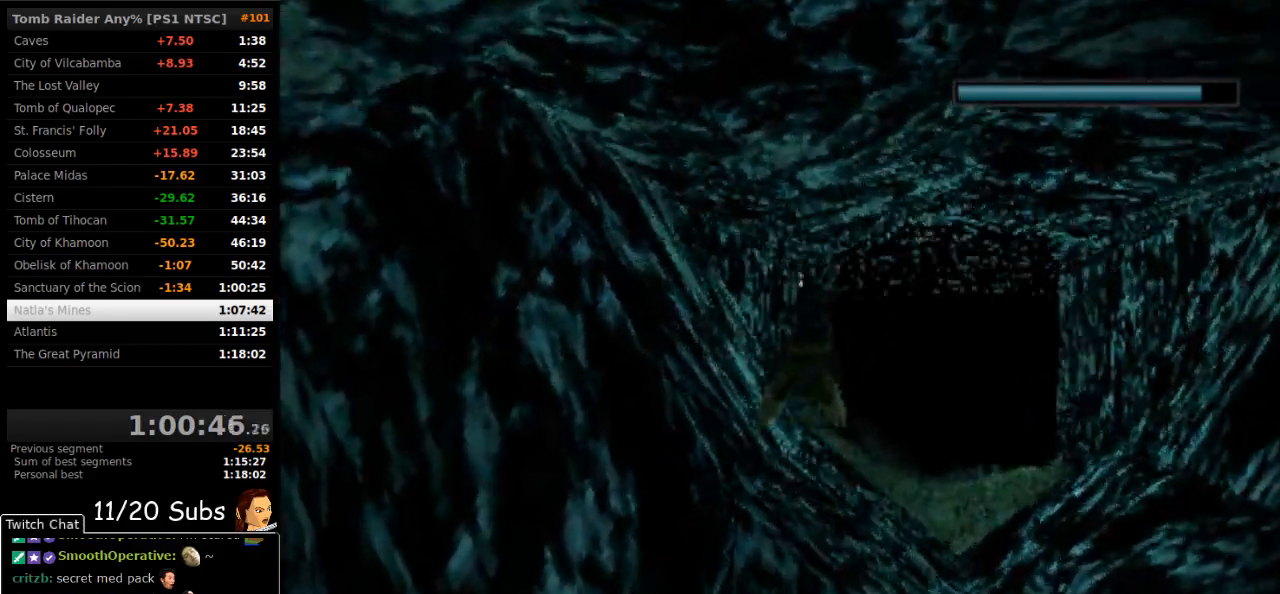
{"buttons": ["SQUARE"], "right_stick": "center", "events": [[433, "DPAD_RIGHT", "down"], [500, "DPAD_RIGHT", "up"]]}
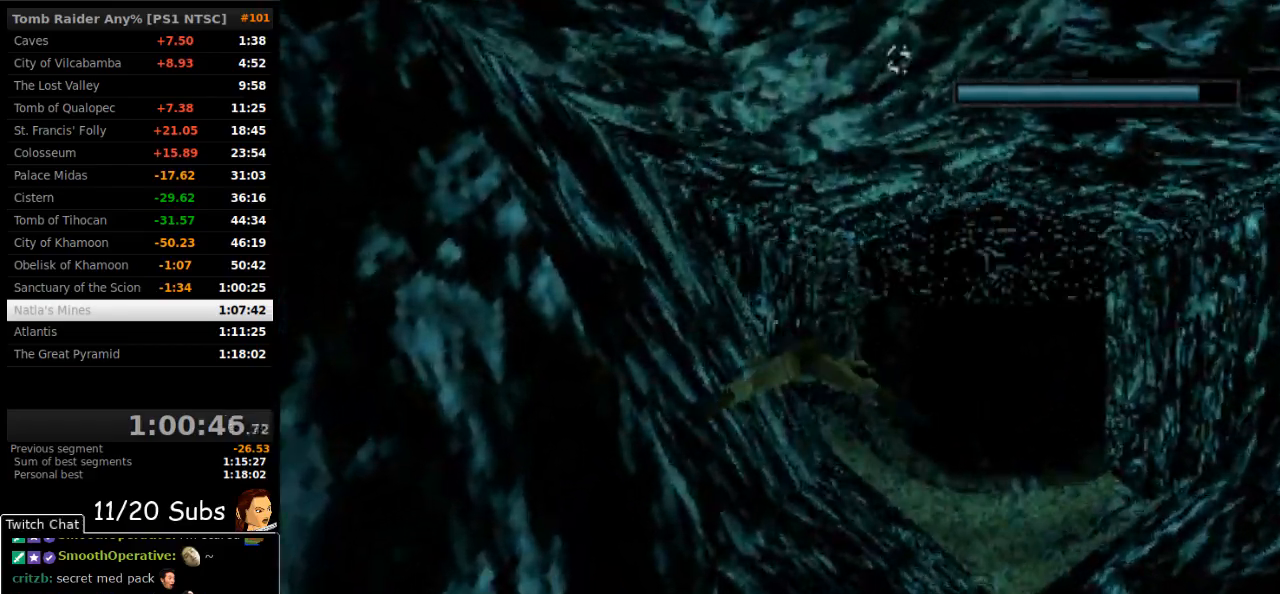
{"buttons": ["SQUARE"], "right_stick": "center", "events": []}
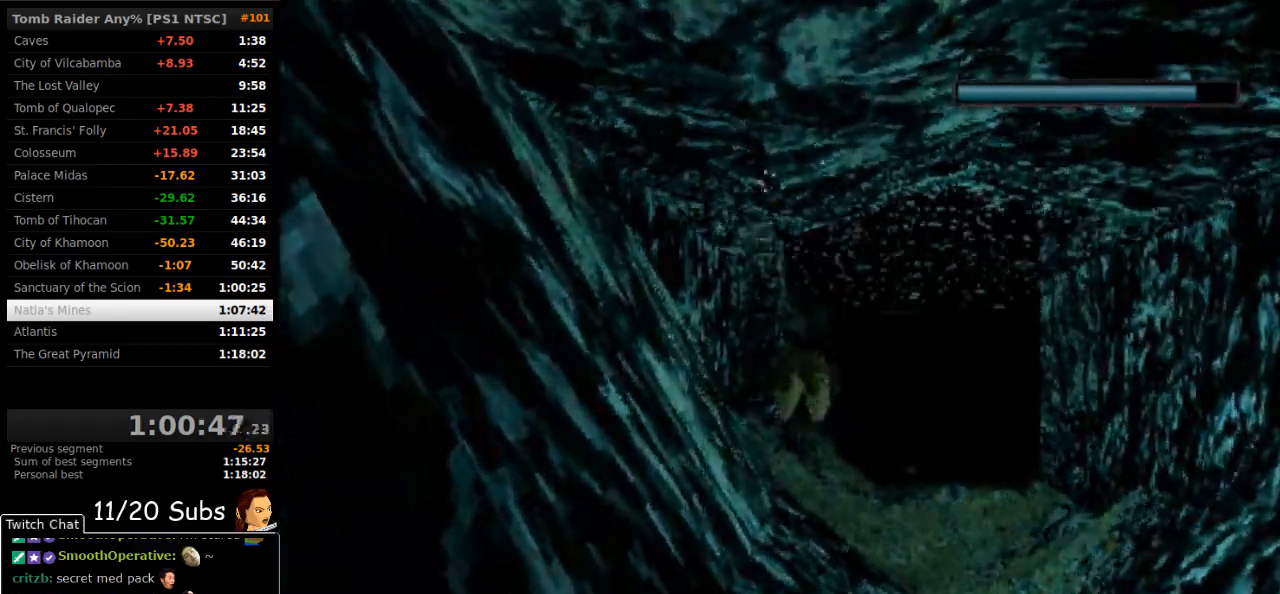
{"buttons": ["SQUARE"], "right_stick": "center", "events": []}
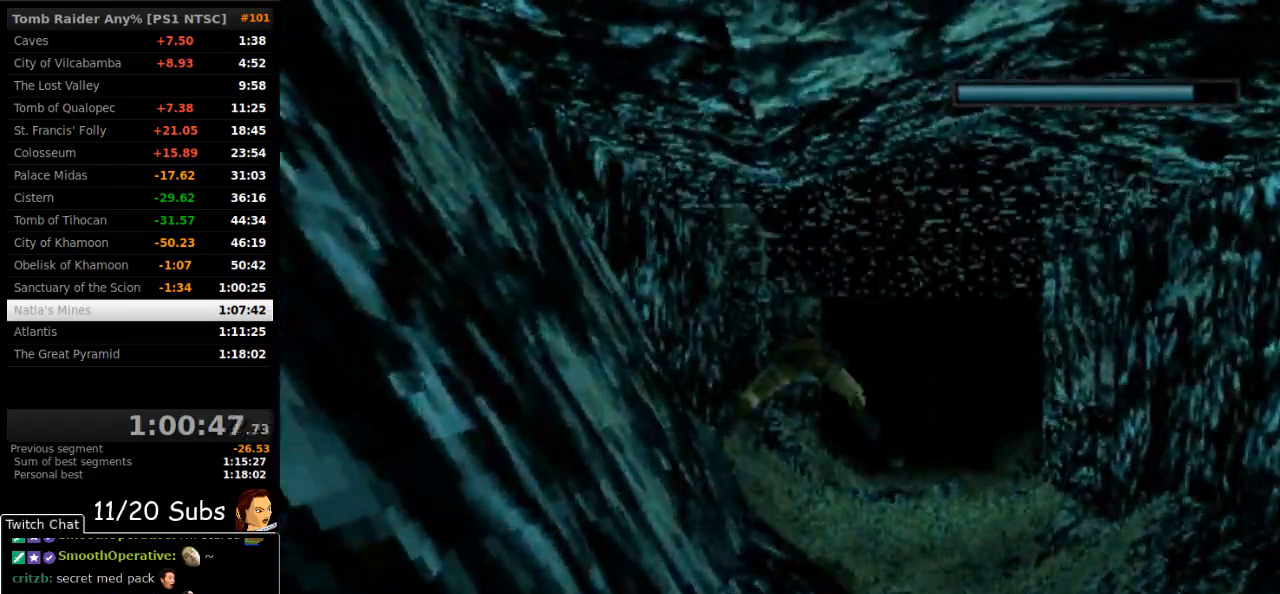
{"buttons": ["SQUARE"], "right_stick": "center", "events": [[467, "DPAD_DOWN", "down"], [500, "DPAD_DOWN", "up"]]}
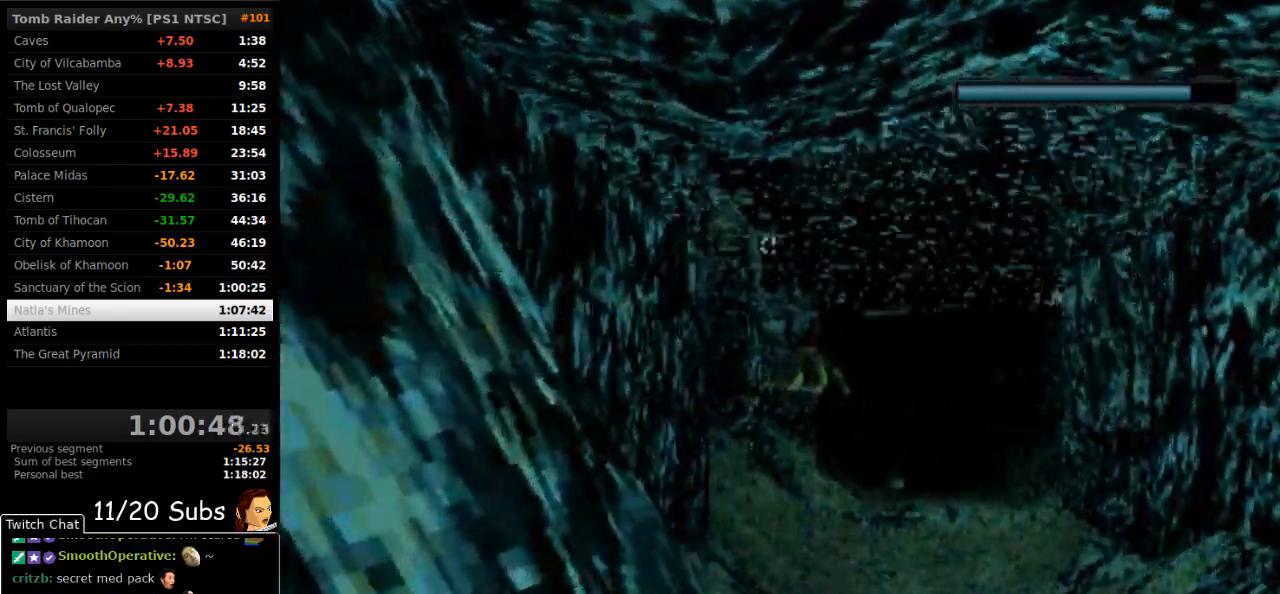
{"buttons": ["SQUARE"], "right_stick": "center", "events": [[383, "DPAD_LEFT", "down"], [450, "DPAD_LEFT", "up"]]}
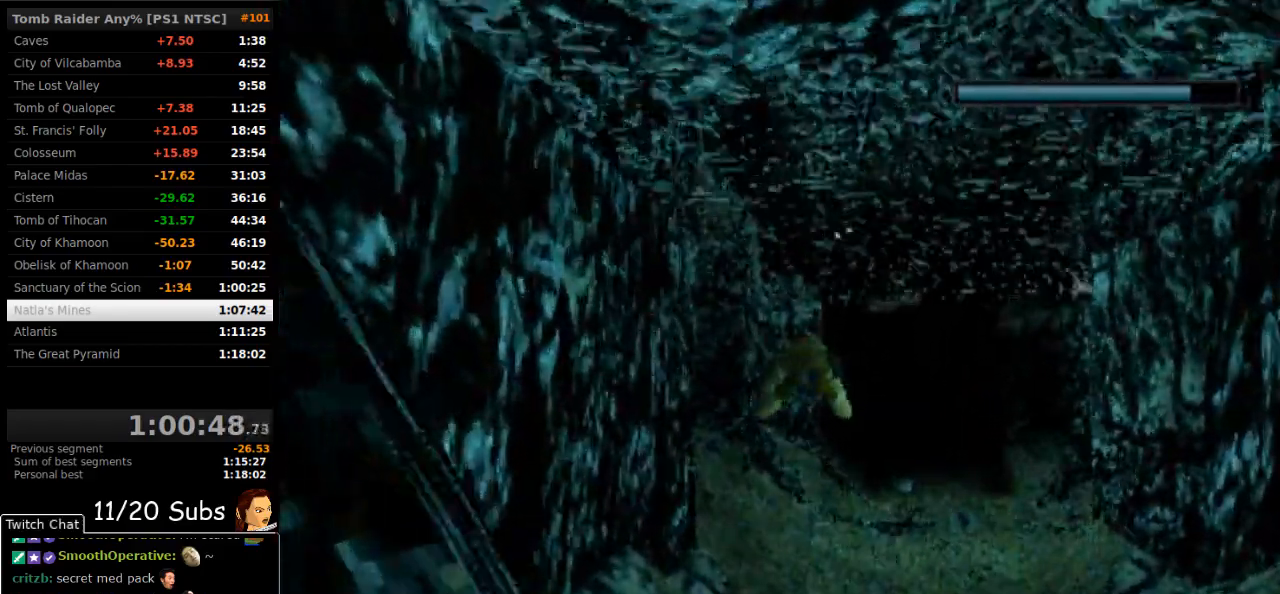
{"buttons": ["SQUARE"], "right_stick": "center", "events": [[267, "DPAD_RIGHT", "down"], [317, "DPAD_RIGHT", "up"]]}
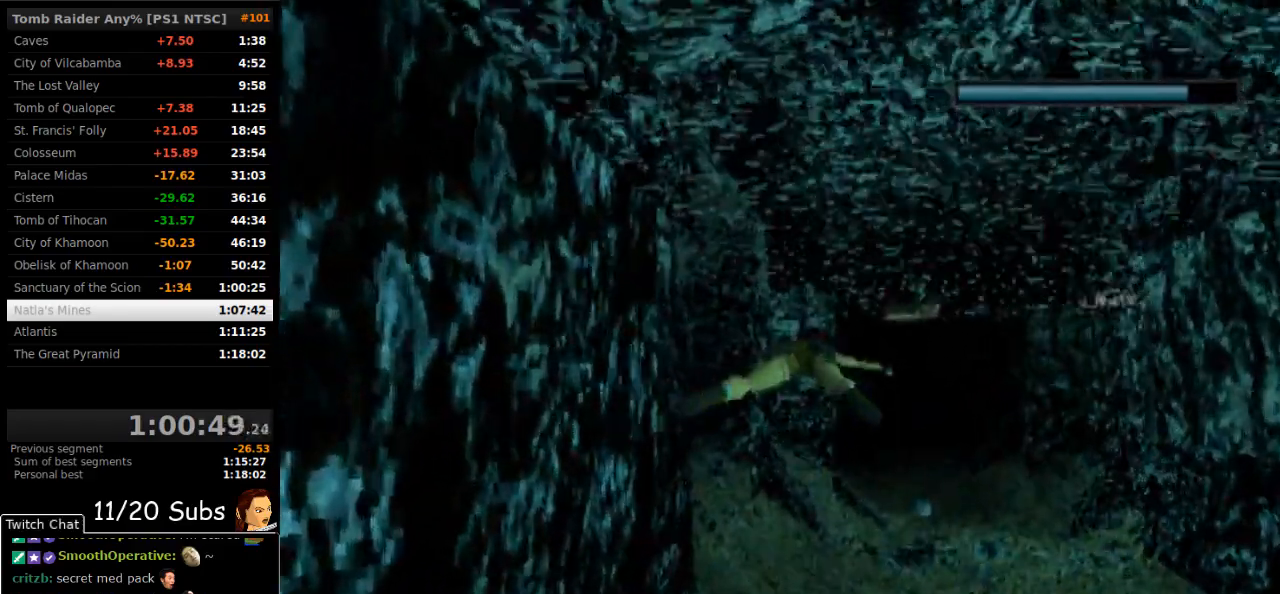
{"buttons": ["SQUARE"], "right_stick": "center", "events": [[317, "DPAD_LEFT", "down"], [383, "DPAD_LEFT", "up"]]}
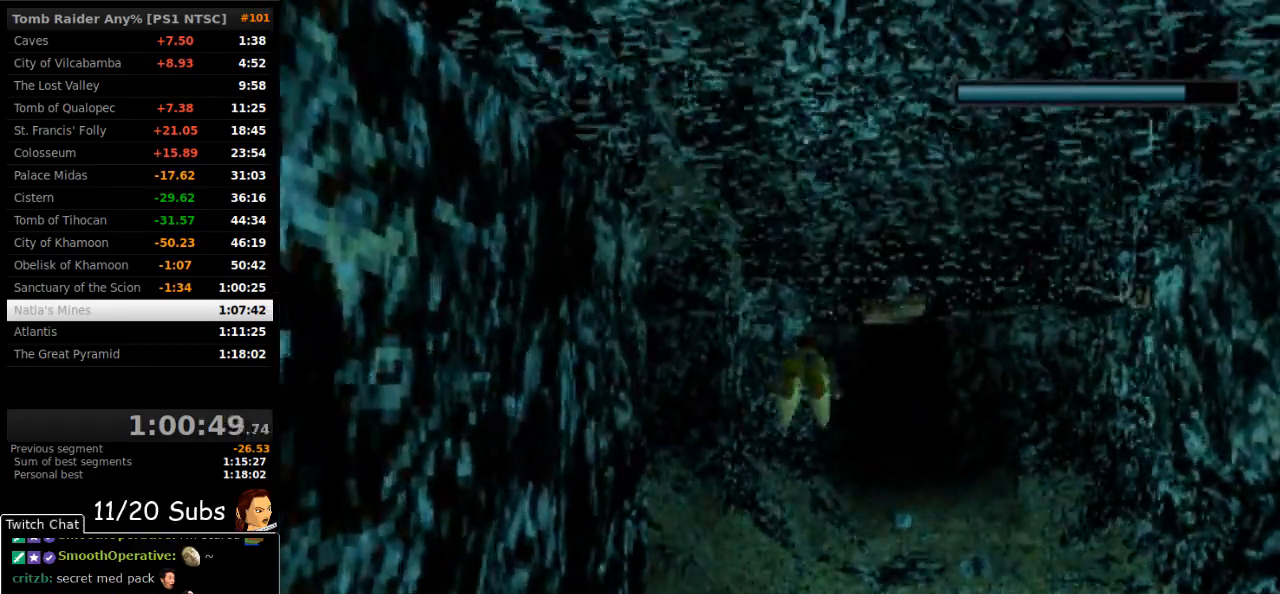
{"buttons": ["SQUARE"], "right_stick": "center", "events": [[333, "DPAD_LEFT", "down"], [417, "DPAD_LEFT", "up"]]}
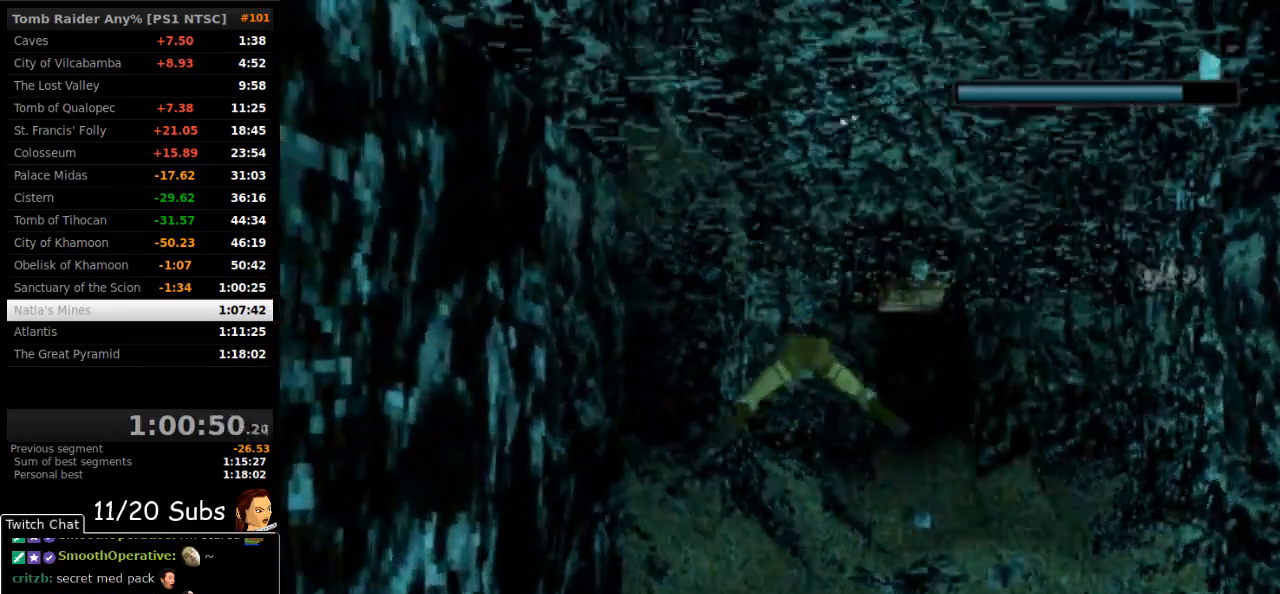
{"buttons": ["SQUARE"], "right_stick": "center", "events": []}
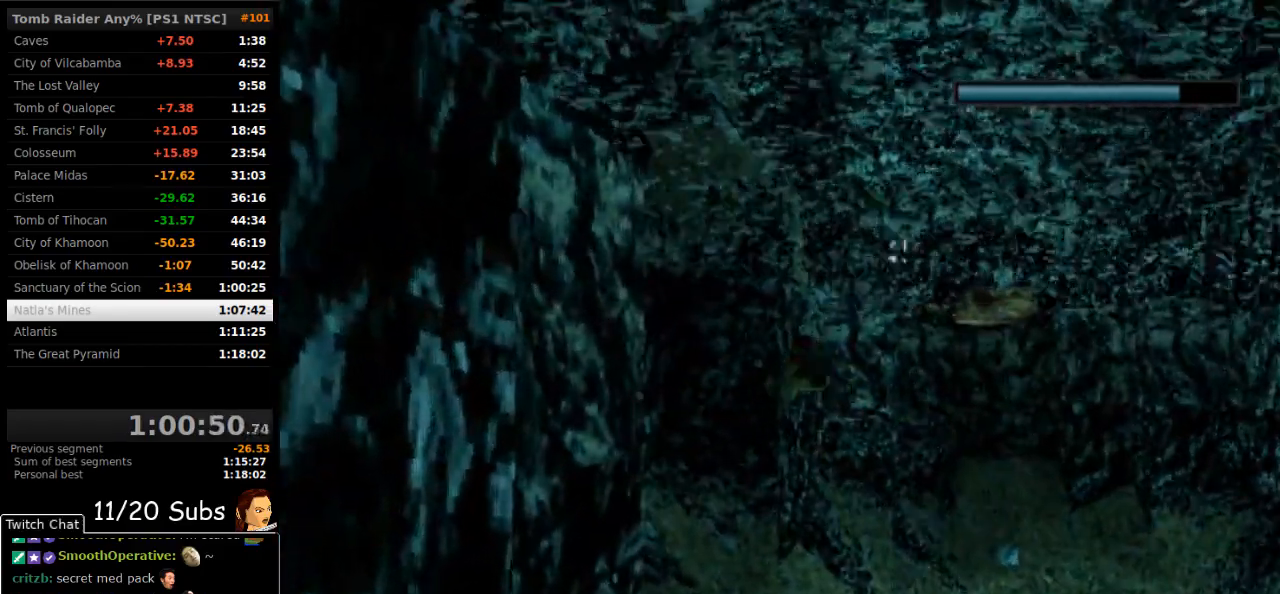
{"buttons": ["SQUARE"], "right_stick": "center", "events": [[17, "DPAD_RIGHT", "down"], [100, "DPAD_RIGHT", "up"]]}
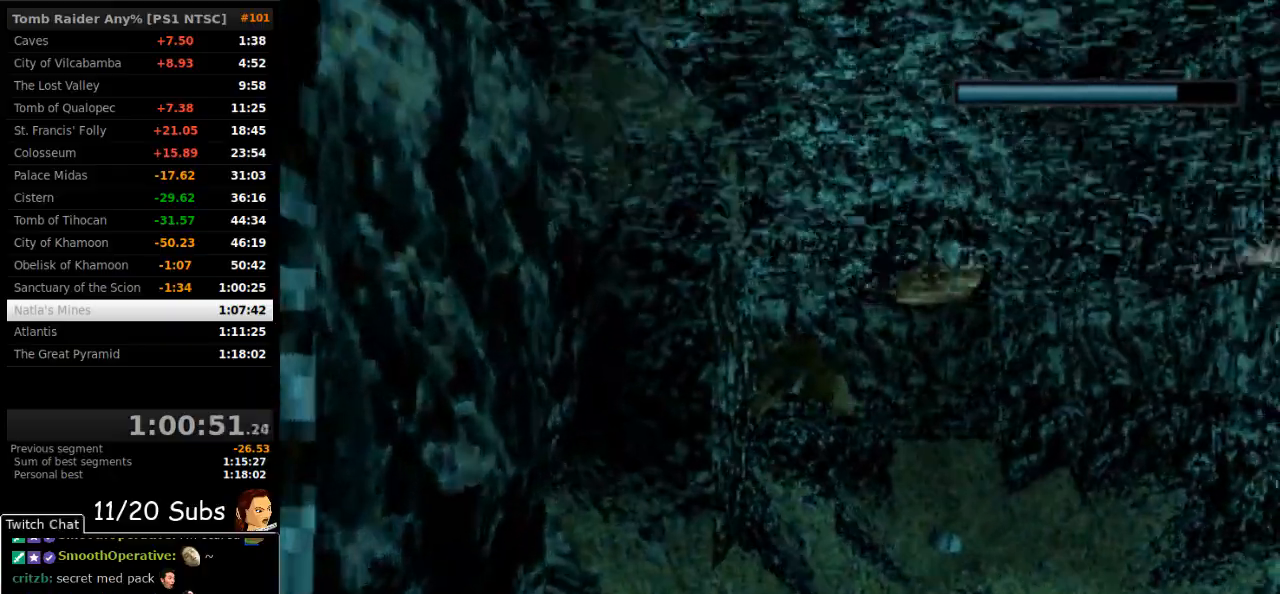
{"buttons": ["SQUARE"], "right_stick": "center", "events": [[200, "DPAD_LEFT", "down"], [267, "DPAD_LEFT", "up"]]}
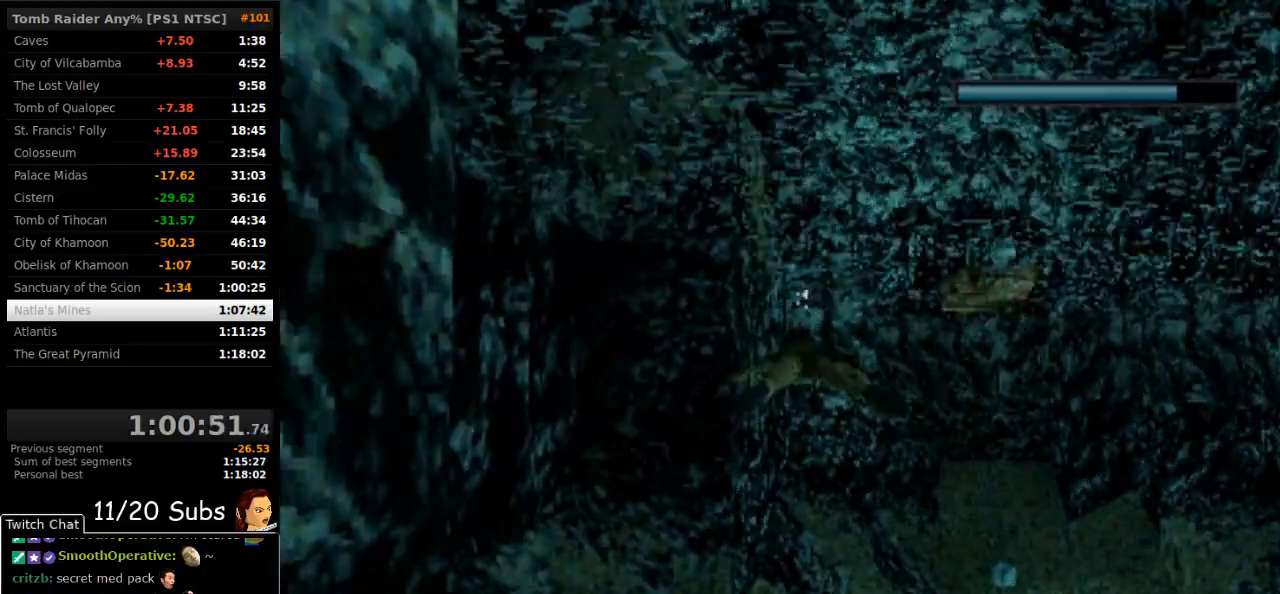
{"buttons": ["SQUARE"], "right_stick": "center", "events": [[100, "DPAD_RIGHT", "down"], [150, "DPAD_RIGHT", "up"]]}
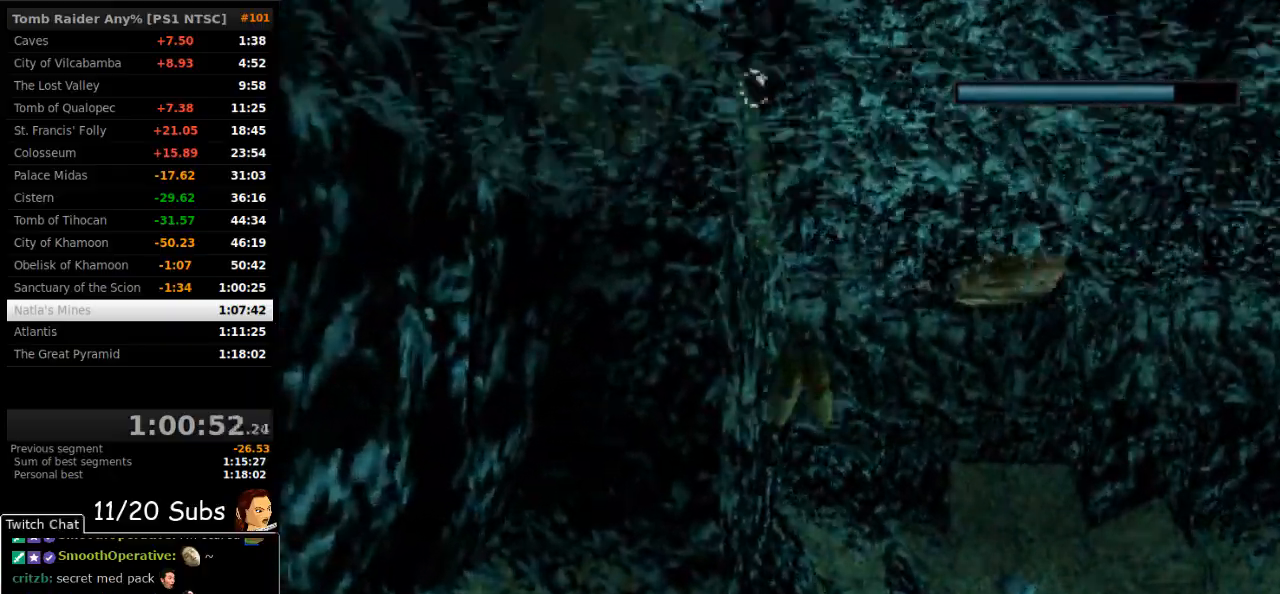
{"buttons": ["SQUARE"], "right_stick": "center", "events": [[33, "DPAD_DOWN", "down"], [83, "DPAD_DOWN", "up"]]}
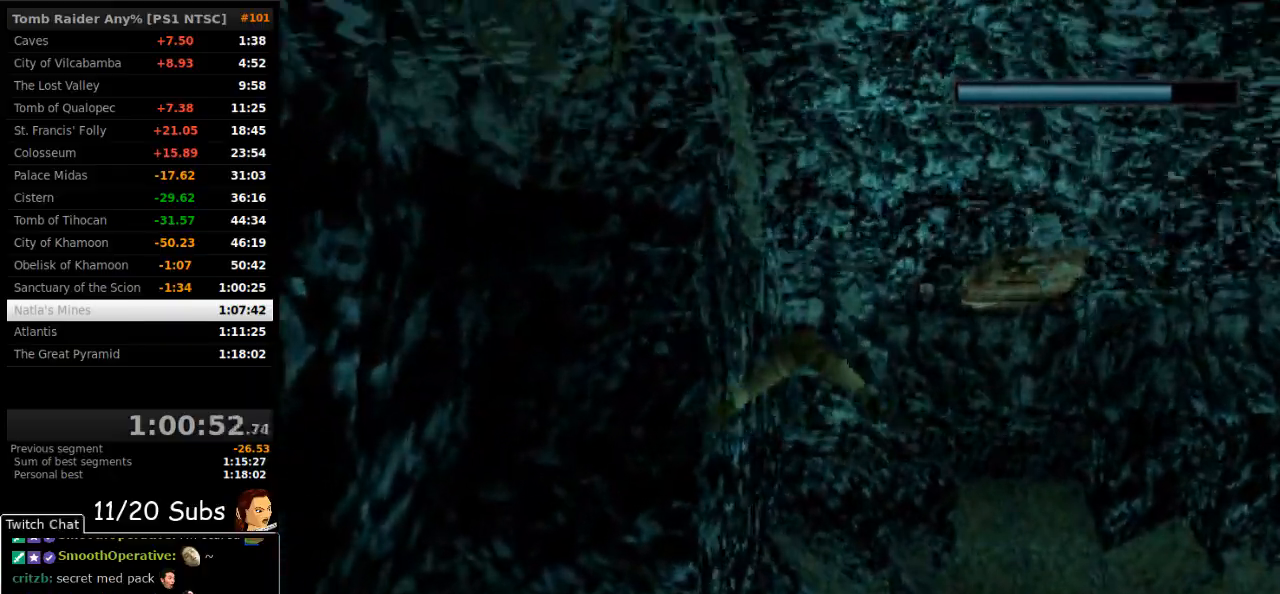
{"buttons": ["SQUARE"], "right_stick": "center", "events": []}
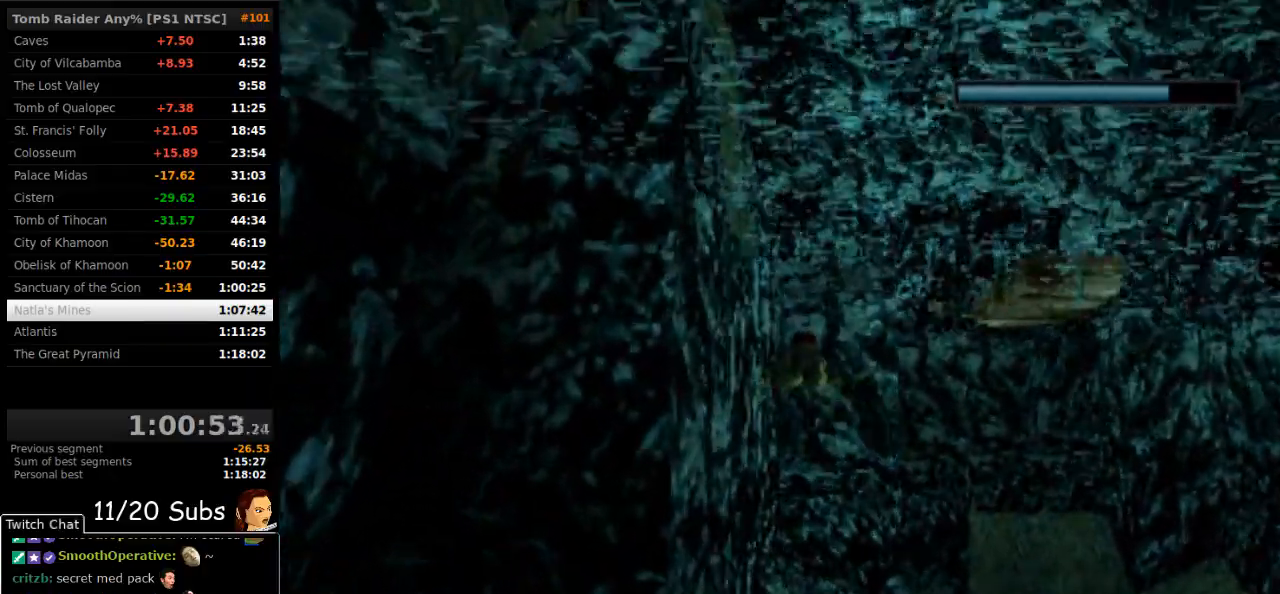
{"buttons": ["SQUARE"], "right_stick": "center", "events": []}
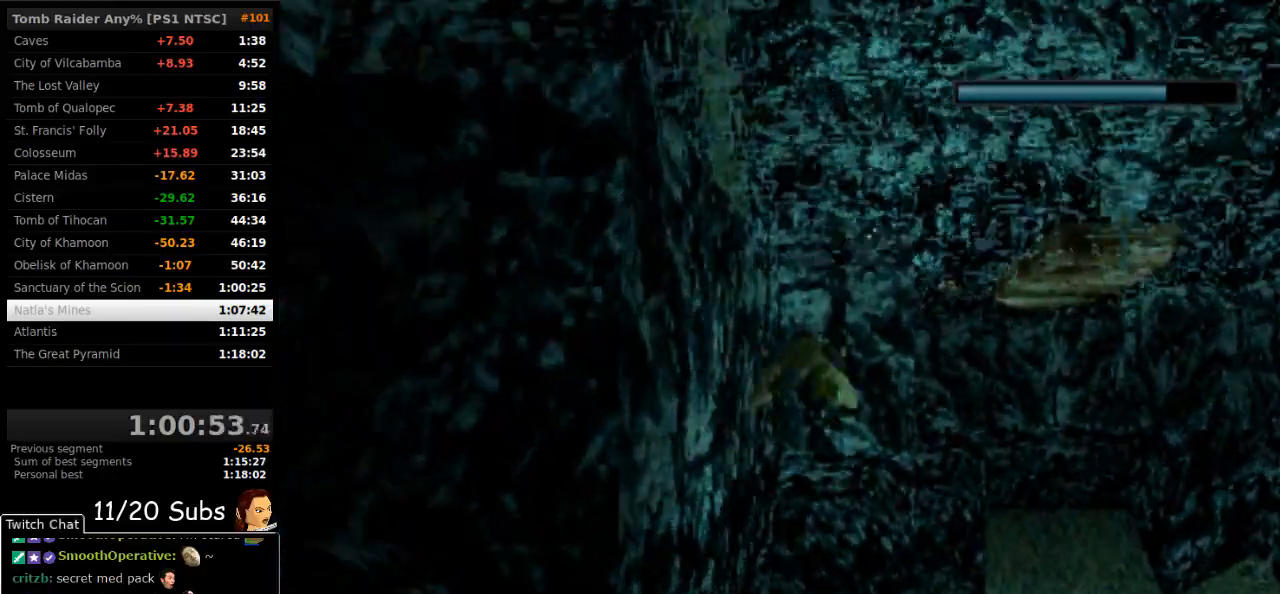
{"buttons": ["SQUARE"], "right_stick": "center", "events": [[83, "DPAD_DOWN", "down"], [167, "DPAD_DOWN", "up"]]}
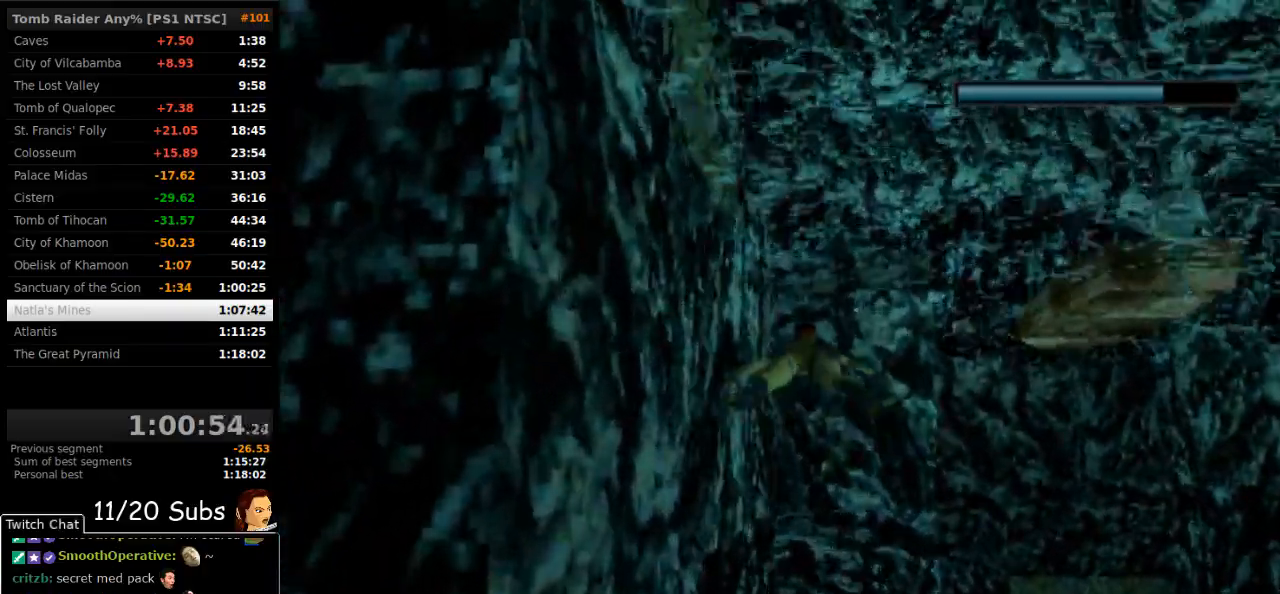
{"buttons": ["SQUARE", "DPAD_DOWN"], "right_stick": "center", "events": [[183, "DPAD_DOWN", "down"], [300, "DPAD_DOWN", "up"], [400, "DPAD_DOWN", "down"]]}